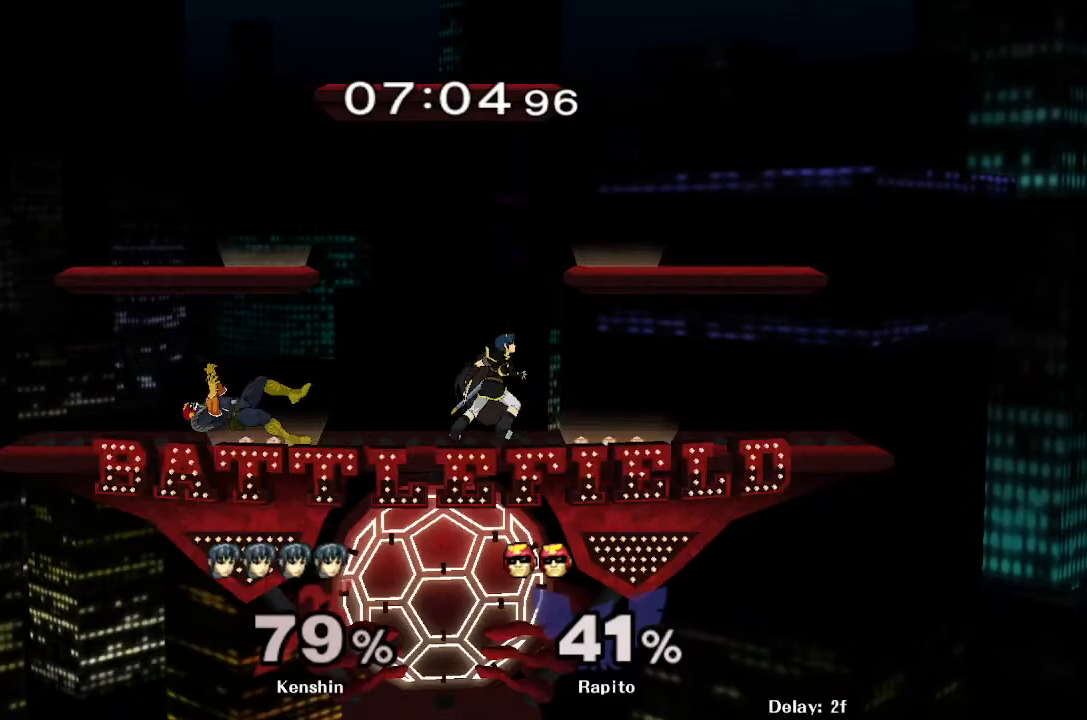
Gameplay with a controller (Nintendo layout); each line is a JSON object with the inputs held at the frame after it. "events" lists button and stick changes between this image and that frame as [ms after this image, input, new state], when the widget could be followed in between. Not read: L3 R3.
{"buttons": [], "left_stick": "up", "right_stick": "center", "events": [[117, "left_stick", "up-left"], [267, "left_stick", "center"], [350, "L1", "up"], [483, "left_stick", "up"]]}
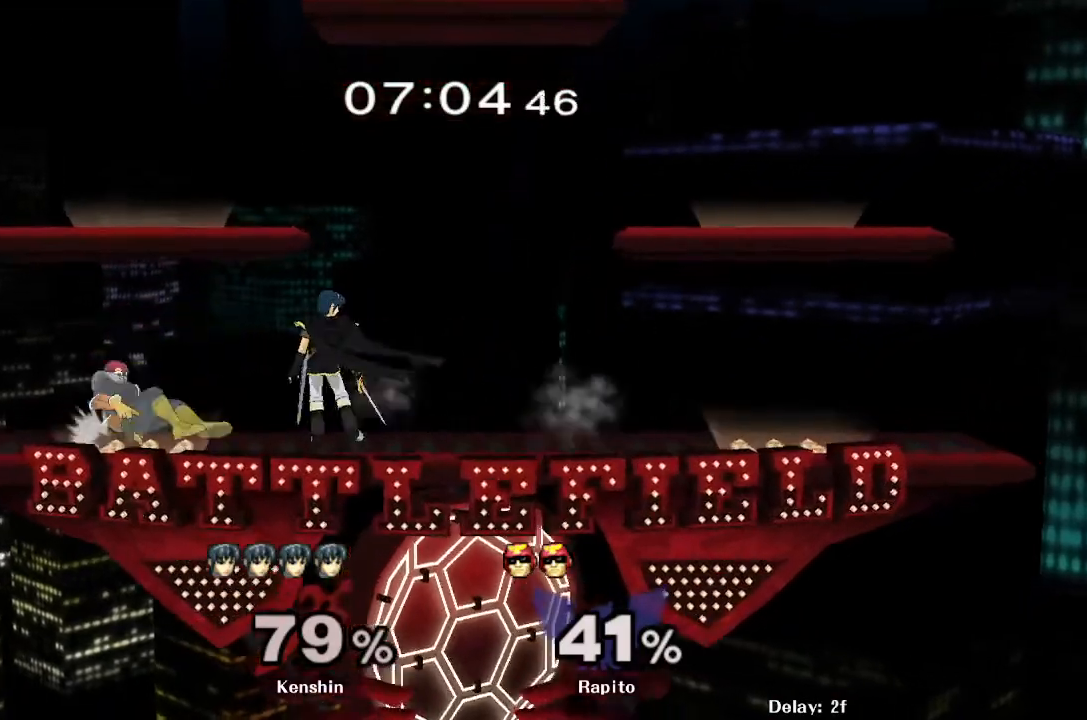
{"buttons": [], "left_stick": "down", "right_stick": "center", "events": [[250, "left_stick", "center"], [367, "left_stick", "down"], [433, "B", "down"], [483, "B", "up"]]}
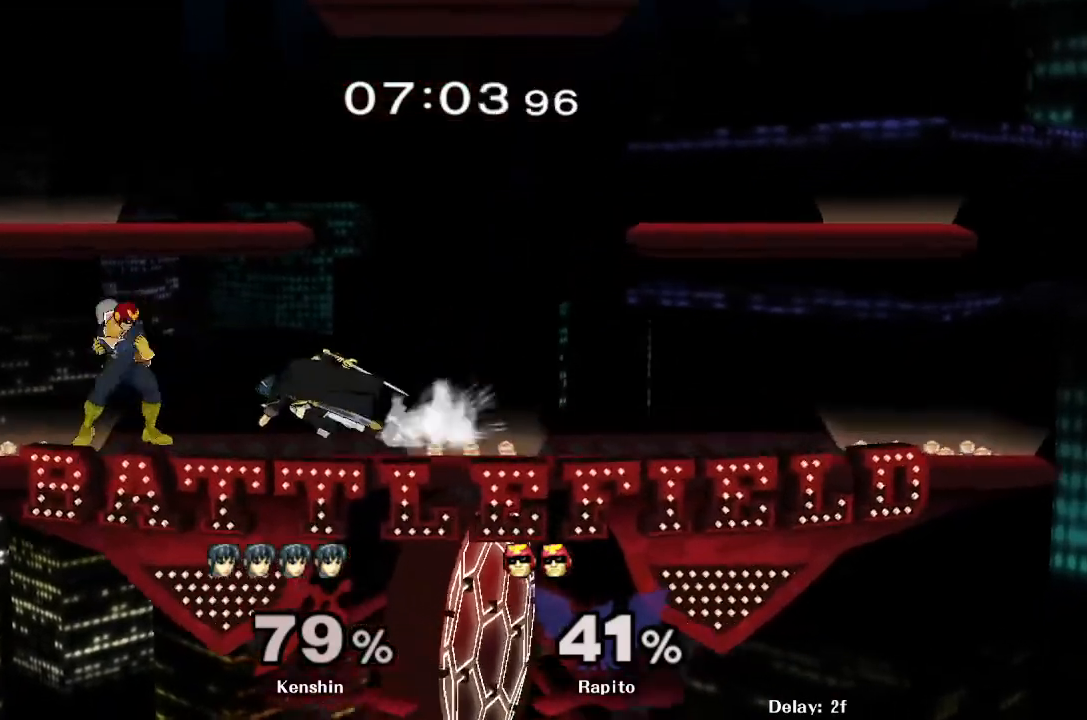
{"buttons": [], "left_stick": "down-right", "right_stick": "center"}
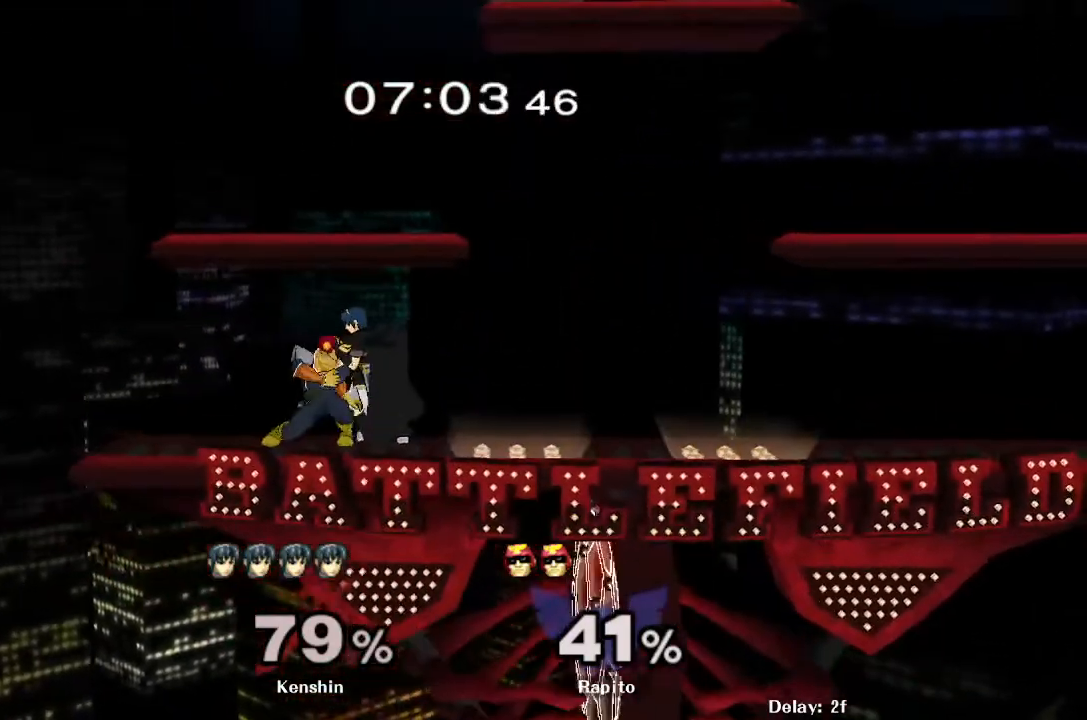
{"buttons": [], "left_stick": "up-right", "right_stick": "center", "events": [[33, "left_stick", "right"], [167, "left_stick", "up-right"]]}
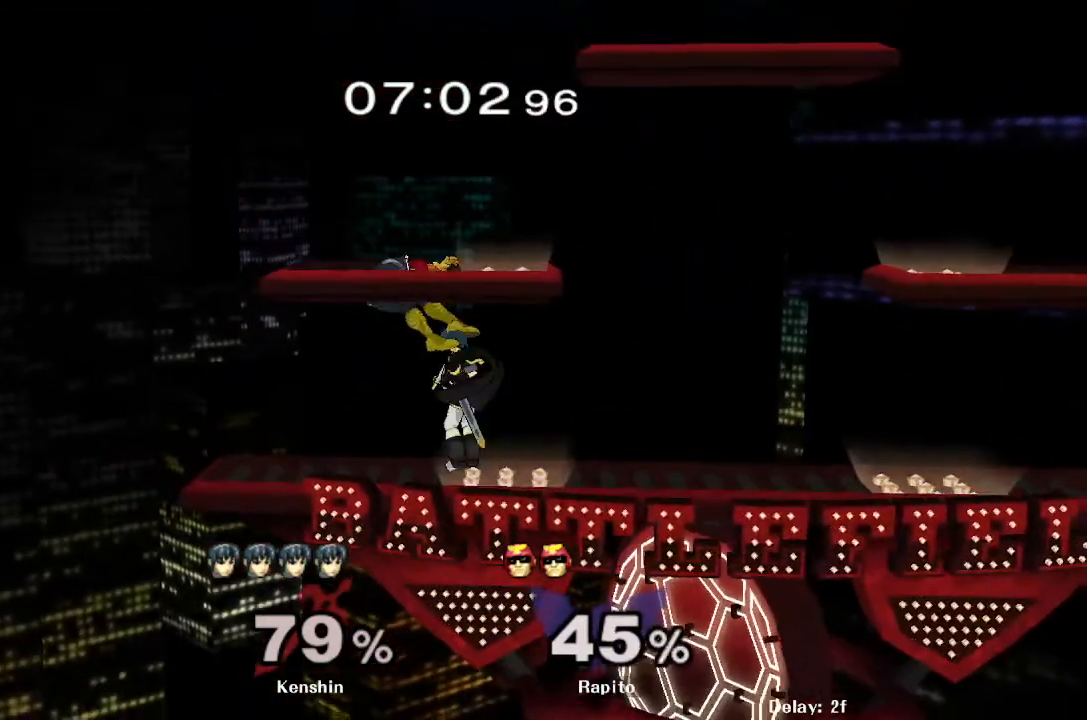
{"buttons": [], "left_stick": "up", "right_stick": "center", "events": [[100, "L1", "down"], [200, "left_stick", "up"], [267, "L1", "up"]]}
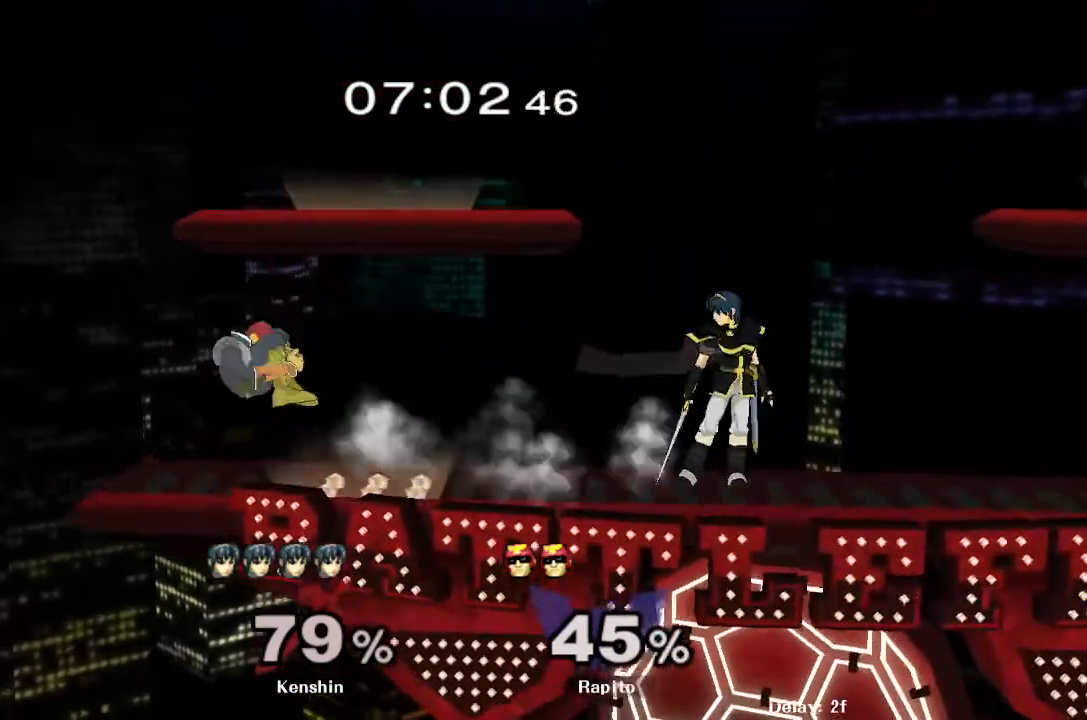
{"buttons": ["B"], "left_stick": "right", "right_stick": "center", "events": [[17, "left_stick", "center"], [250, "B", "down"], [250, "left_stick", "right"]]}
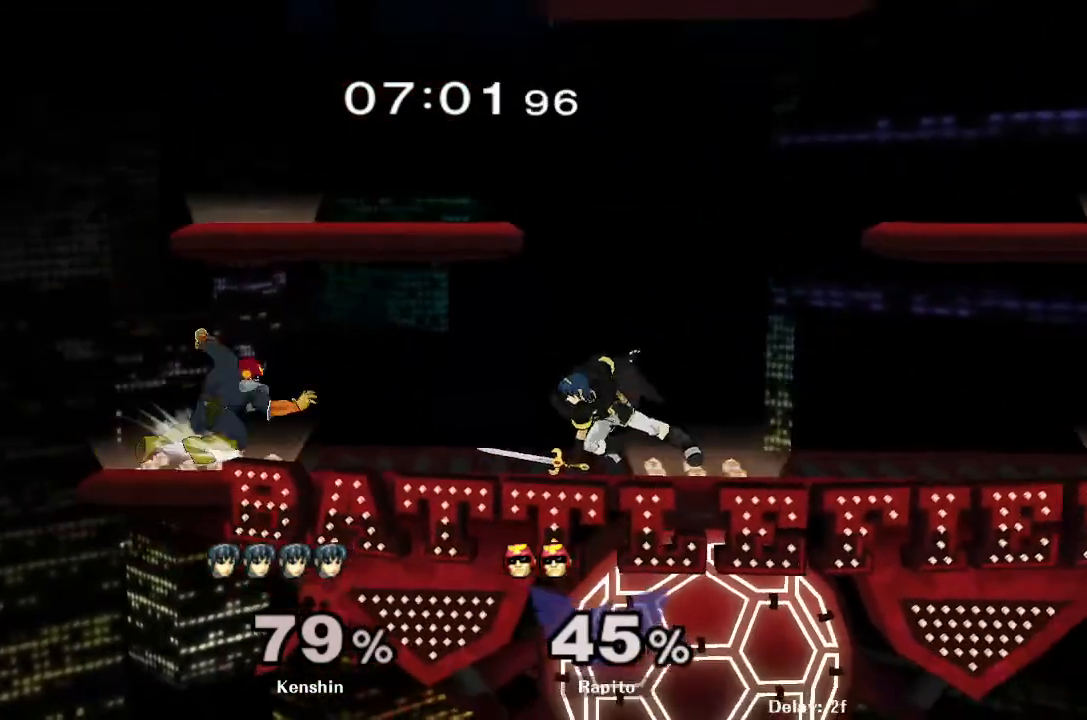
{"buttons": [], "left_stick": "center", "right_stick": "center", "events": [[367, "B", "up"], [433, "left_stick", "center"]]}
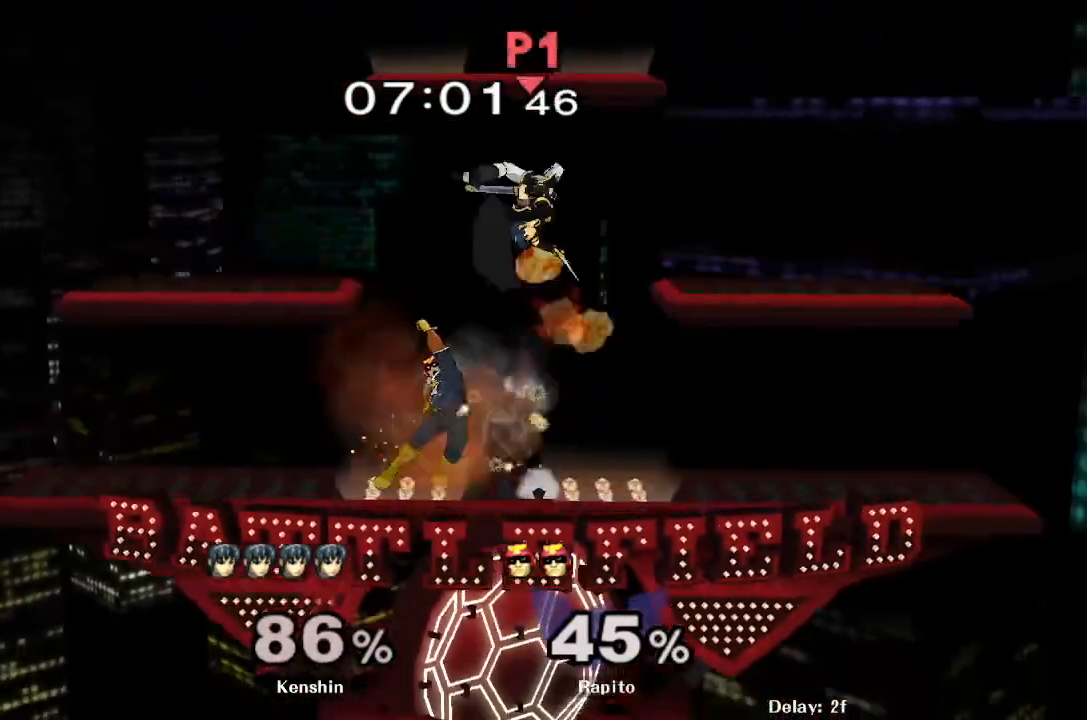
{"buttons": ["Y"], "left_stick": "center", "right_stick": "center", "events": [[250, "Y", "down"], [383, "Y", "up"], [500, "Y", "down"]]}
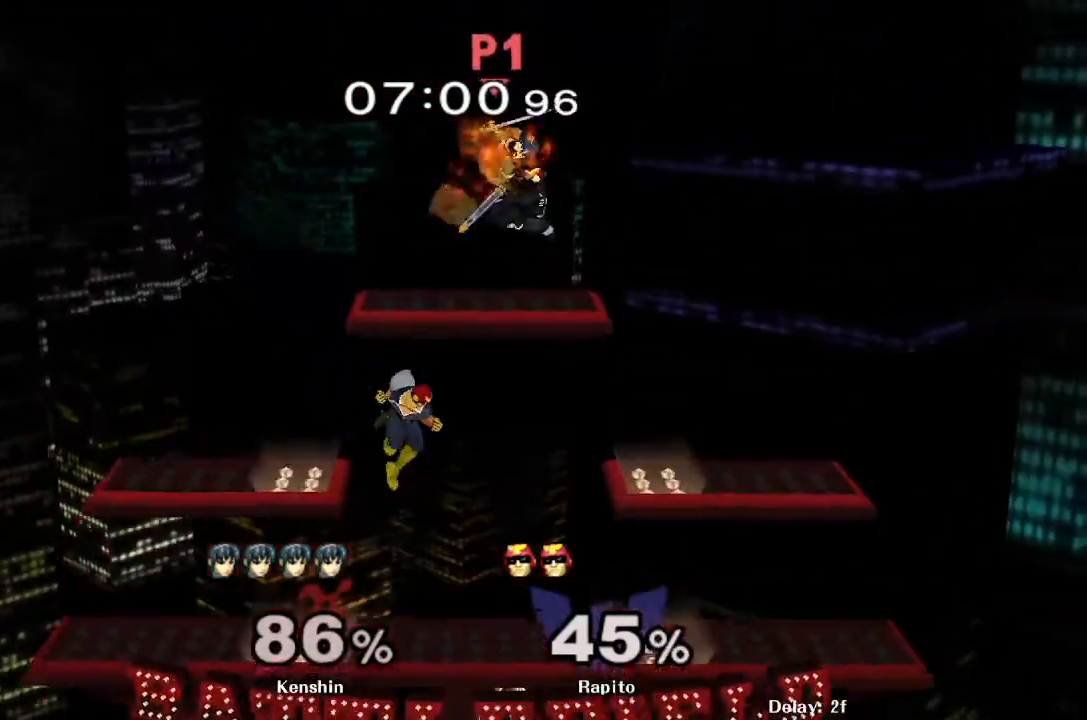
{"buttons": ["A", "Y"], "left_stick": "up-right", "right_stick": "center", "events": [[33, "left_stick", "right"], [67, "A", "down"], [483, "left_stick", "up-right"]]}
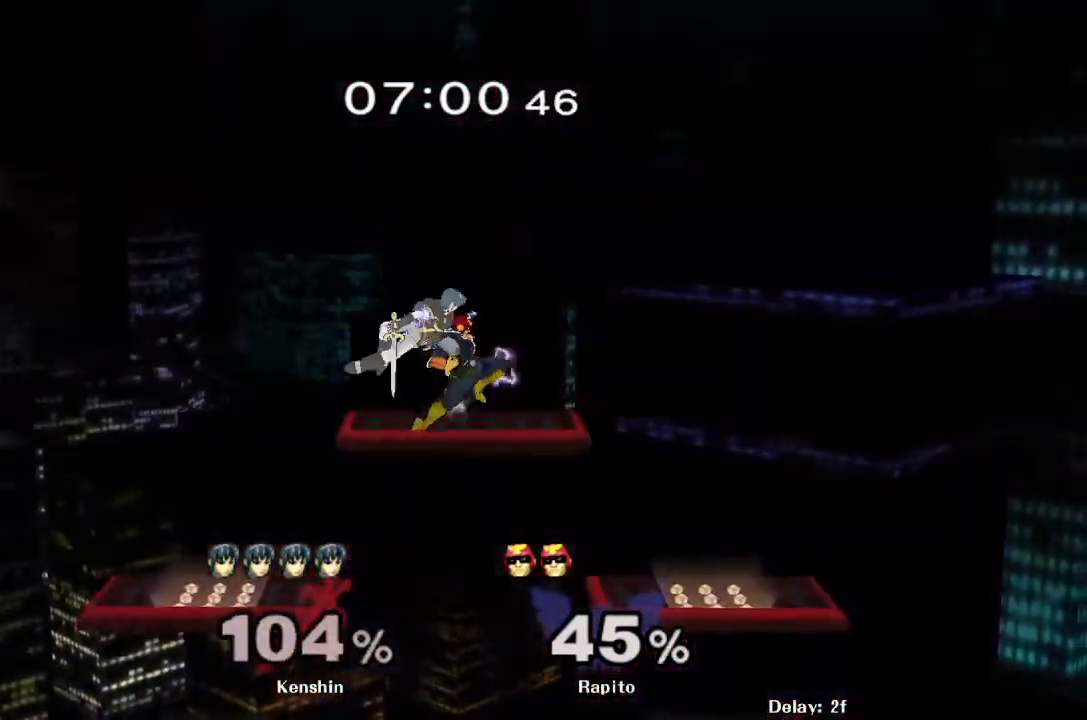
{"buttons": [], "left_stick": "center", "right_stick": "center", "events": [[50, "Y", "up"], [67, "A", "up"], [150, "left_stick", "center"]]}
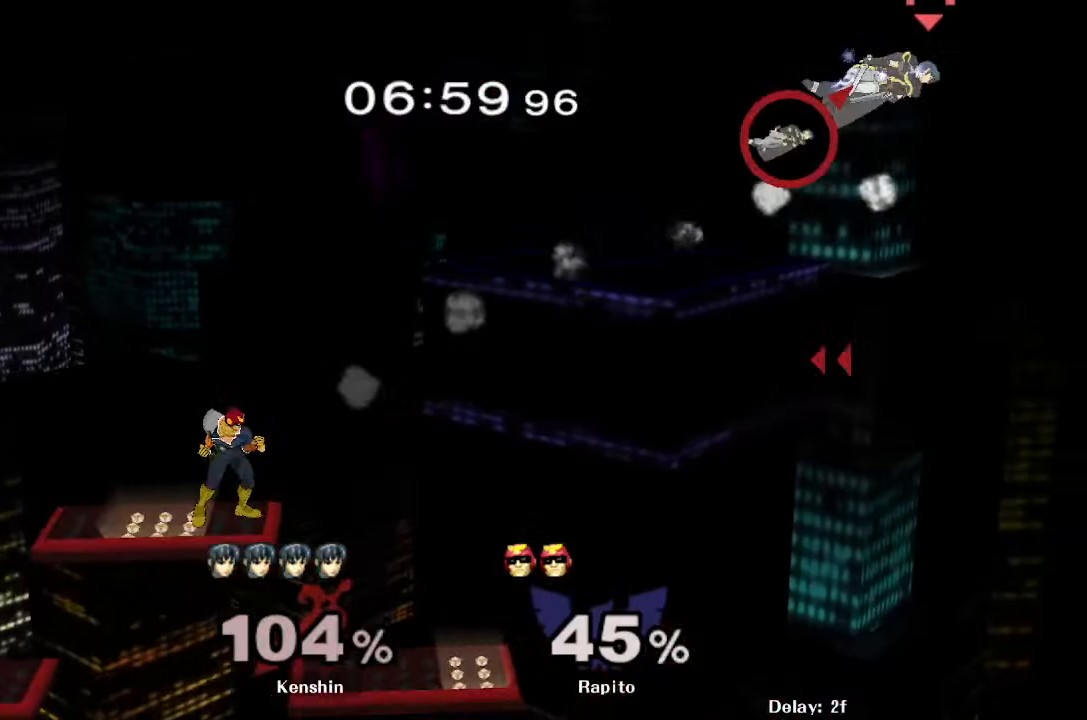
{"buttons": [], "left_stick": "down-right", "right_stick": "center", "events": [[117, "left_stick", "down"], [283, "left_stick", "down-right"]]}
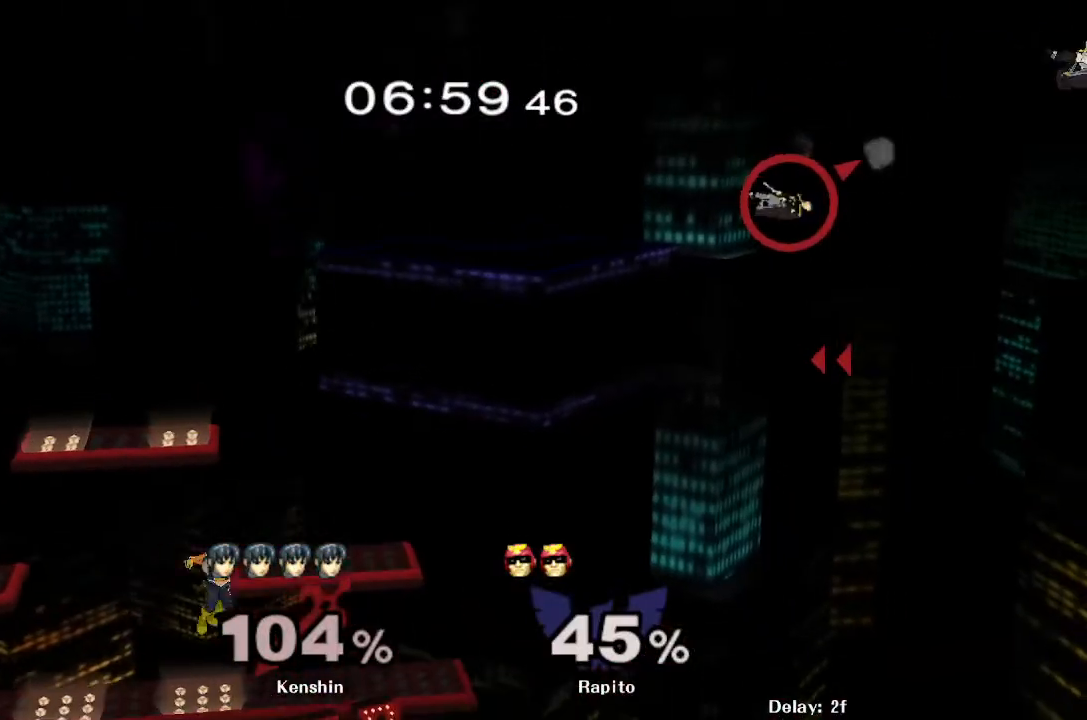
{"buttons": [], "left_stick": "center", "right_stick": "center", "events": [[117, "R1", "down"], [300, "left_stick", "center"], [317, "R1", "up"]]}
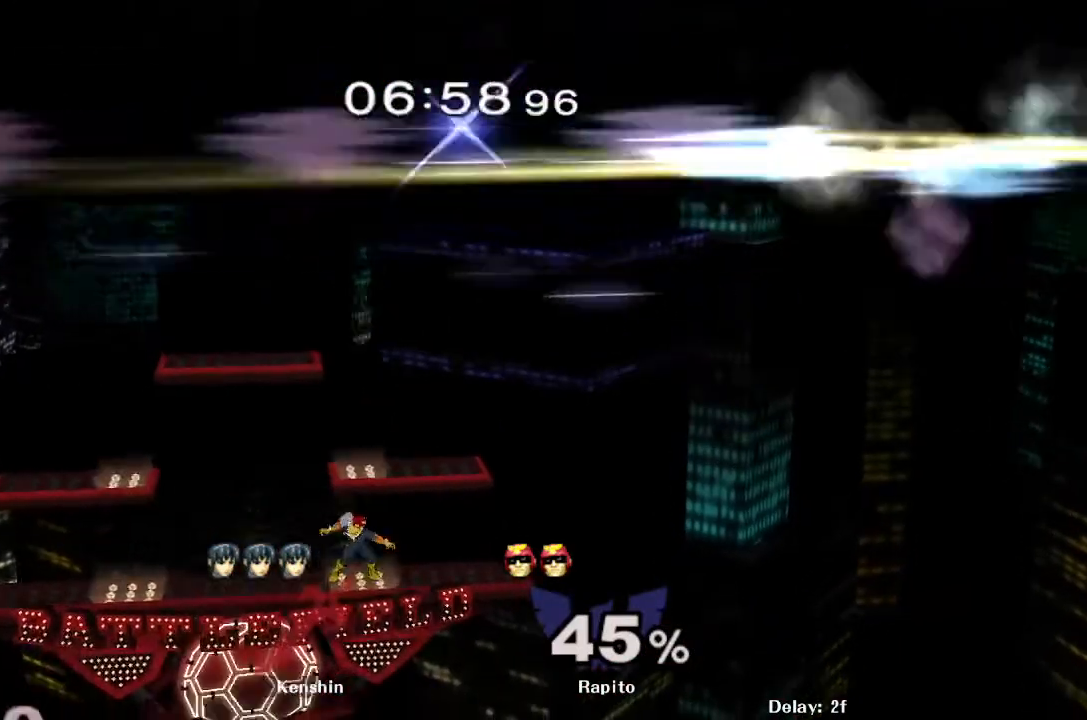
{"buttons": ["L1"], "left_stick": "down", "right_stick": "center", "events": [[67, "Y", "down"], [100, "Y", "up"], [150, "left_stick", "left"], [283, "right_stick", "up"], [383, "right_stick", "center"], [433, "L1", "down"], [450, "left_stick", "down"]]}
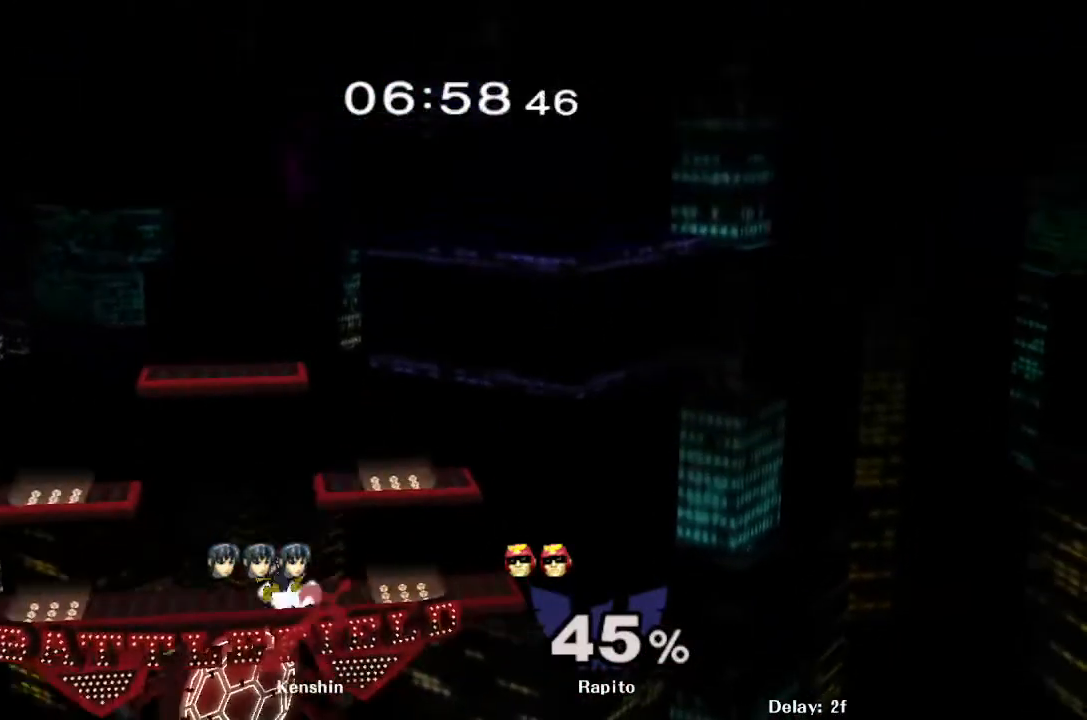
{"buttons": ["Y"], "left_stick": "down-left", "right_stick": "center", "events": [[17, "left_stick", "center"], [67, "L1", "up"], [100, "left_stick", "right"], [200, "left_stick", "left"], [317, "left_stick", "down-right"], [400, "left_stick", "down-left"], [450, "Y", "down"]]}
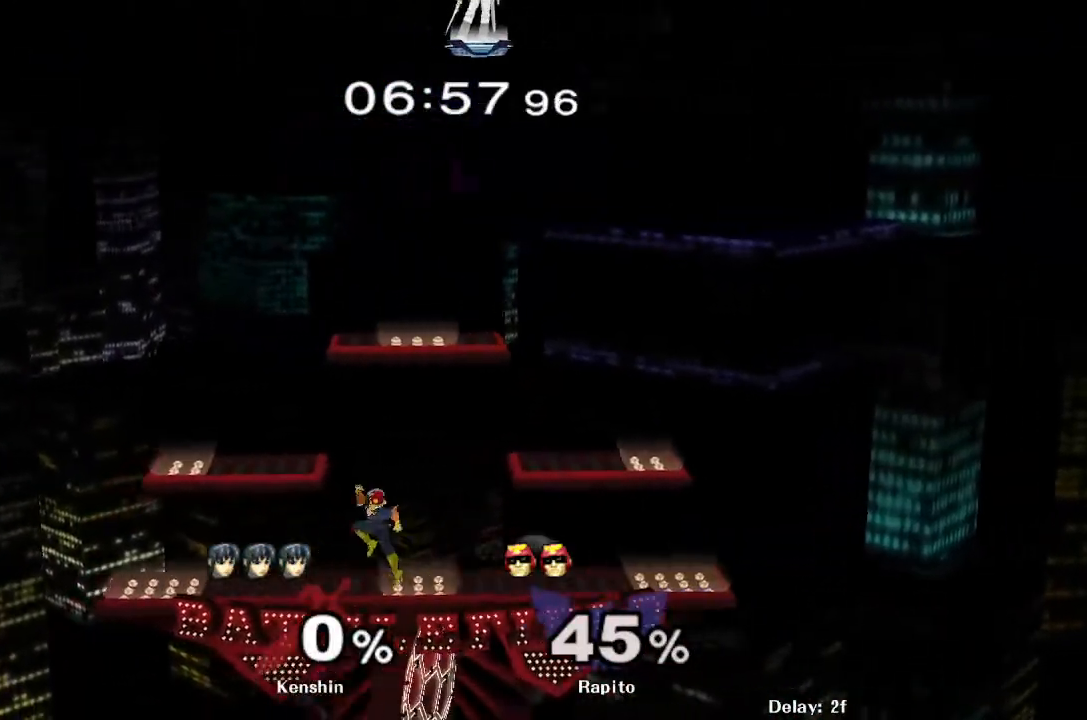
{"buttons": [], "left_stick": "center", "right_stick": "center", "events": [[17, "Y", "up"], [17, "left_stick", "left"], [217, "left_stick", "center"], [267, "left_stick", "down-right"], [317, "L1", "down"], [467, "L1", "up"], [500, "left_stick", "center"]]}
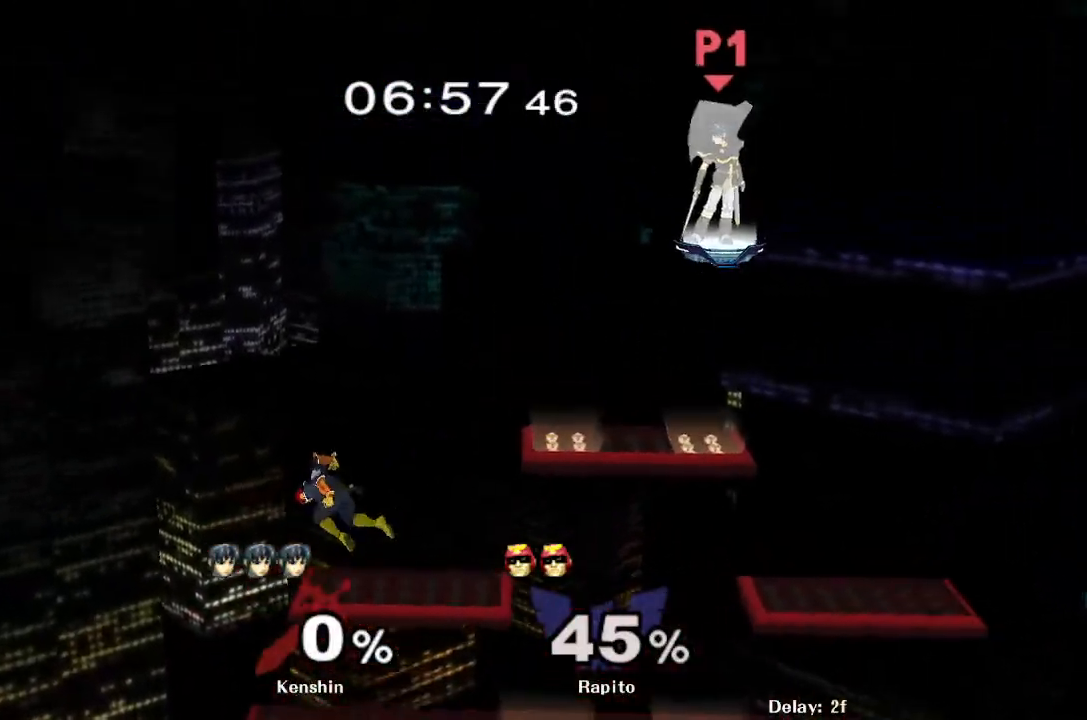
{"buttons": [], "left_stick": "center", "right_stick": "center", "events": [[217, "left_stick", "right"], [433, "left_stick", "center"]]}
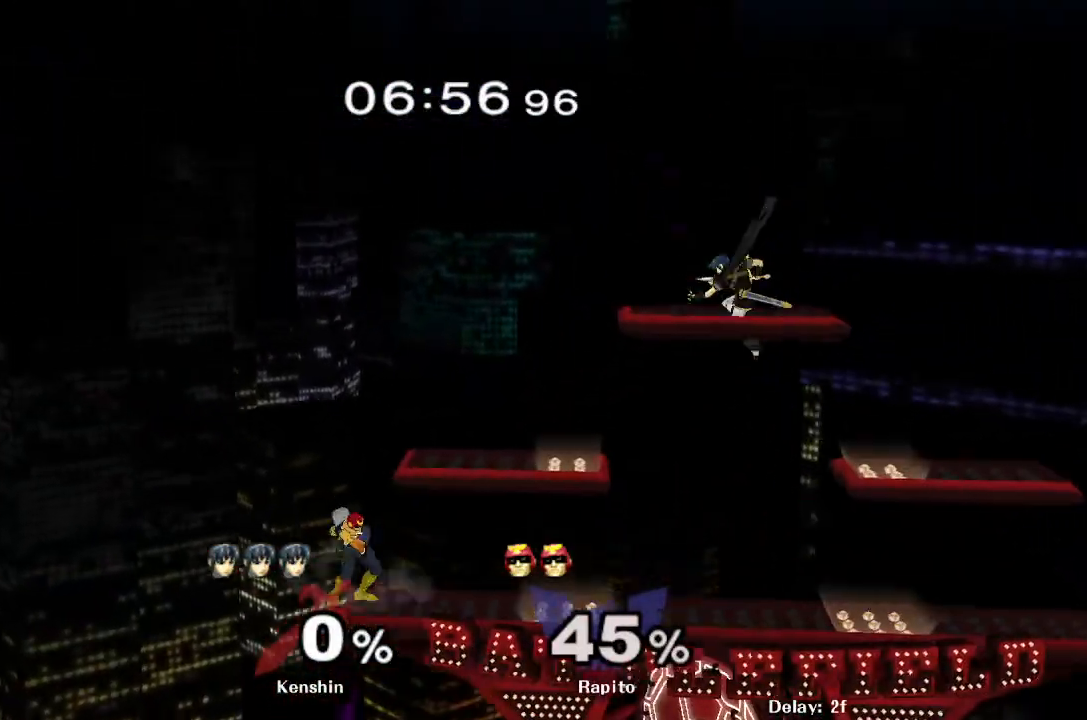
{"buttons": ["L1"], "left_stick": "right", "right_stick": "center", "events": [[50, "left_stick", "right"], [400, "left_stick", "center"], [467, "L1", "down"], [500, "left_stick", "right"]]}
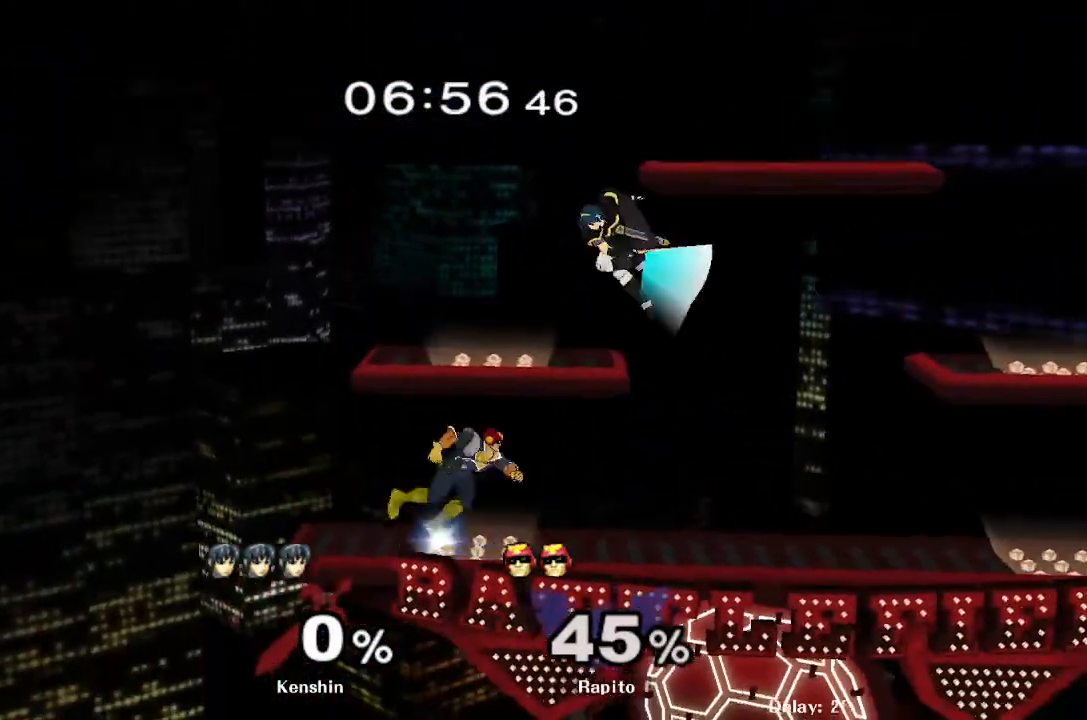
{"buttons": ["L1"], "left_stick": "center", "right_stick": "center", "events": [[100, "left_stick", "center"], [183, "left_stick", "right"], [400, "left_stick", "center"]]}
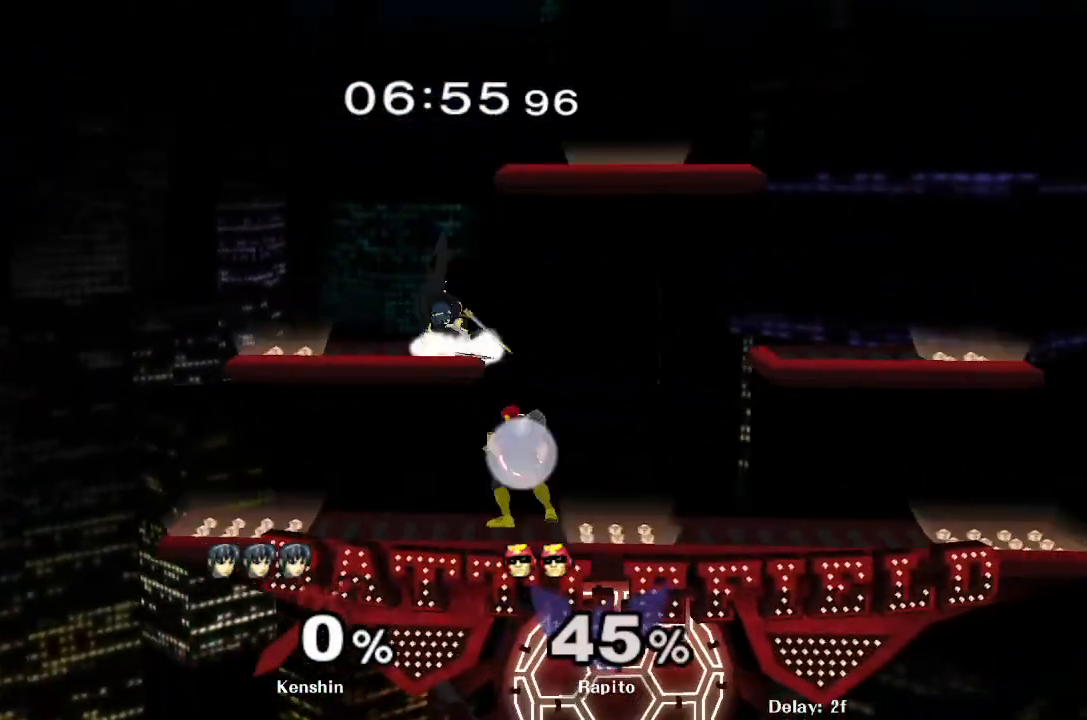
{"buttons": [], "left_stick": "center", "right_stick": "center", "events": [[50, "left_stick", "up-left"], [167, "left_stick", "center"], [250, "left_stick", "up-left"], [400, "L1", "up"], [417, "left_stick", "center"]]}
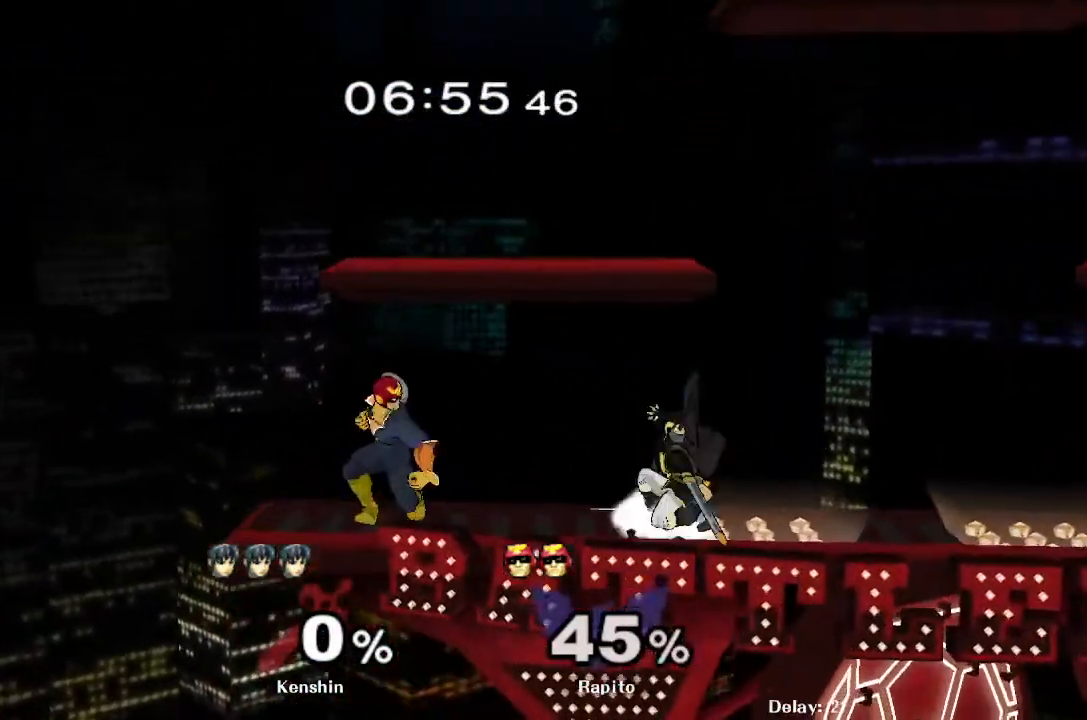
{"buttons": ["L1"], "left_stick": "right", "right_stick": "center", "events": [[100, "L1", "down"], [150, "left_stick", "right"]]}
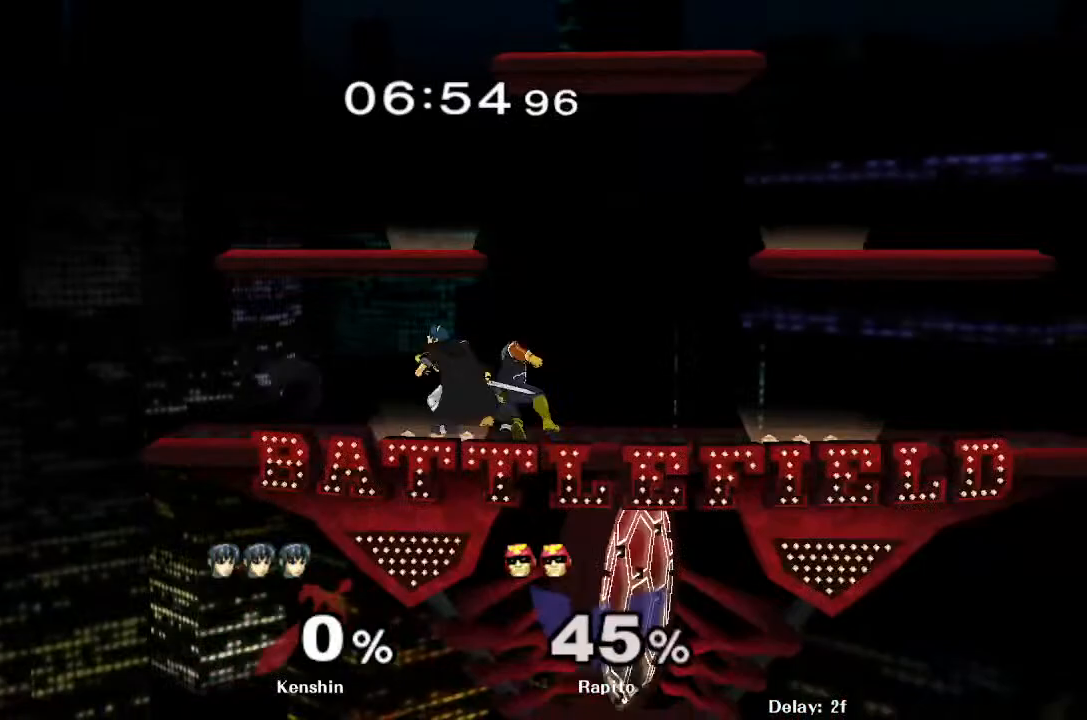
{"buttons": ["L1"], "left_stick": "center", "right_stick": "center", "events": [[17, "left_stick", "center"], [200, "left_stick", "right"], [300, "left_stick", "center"], [367, "left_stick", "right"], [500, "left_stick", "center"]]}
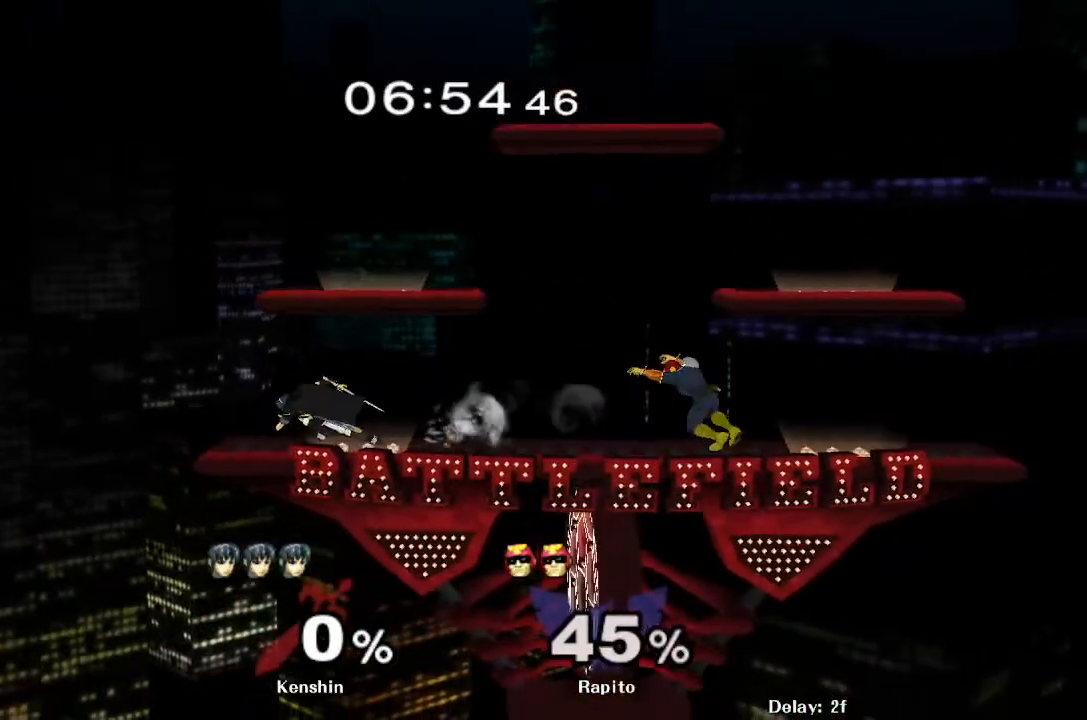
{"buttons": ["L1"], "left_stick": "right", "right_stick": "center", "events": [[267, "left_stick", "right"], [350, "left_stick", "center"], [417, "left_stick", "right"]]}
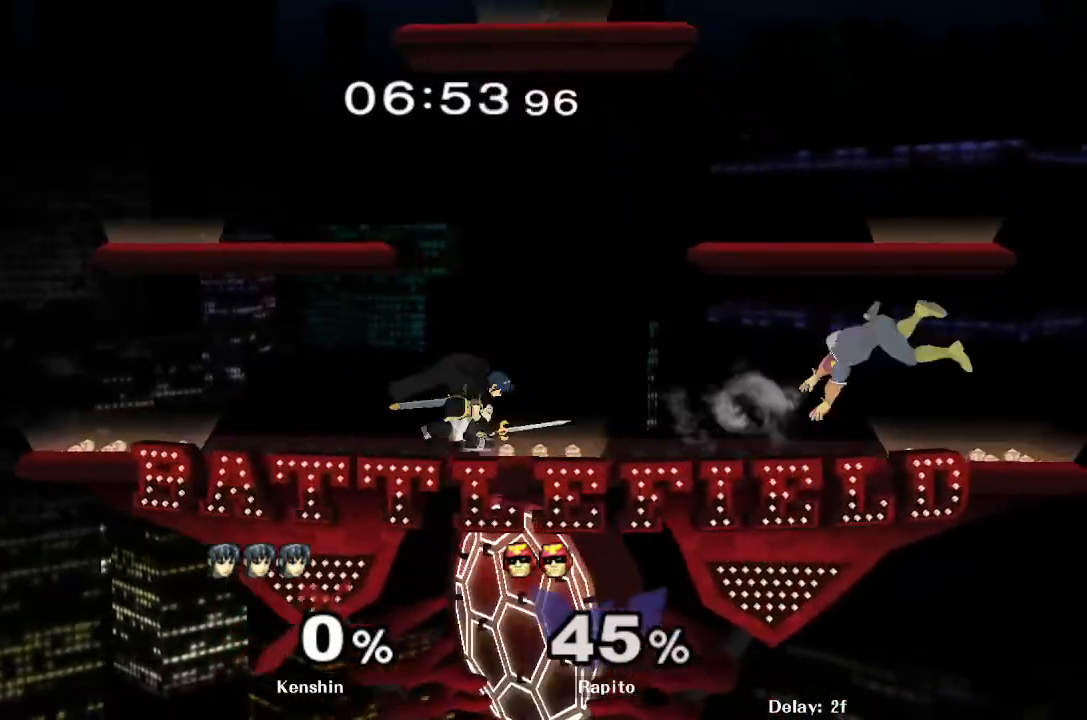
{"buttons": [], "left_stick": "left", "right_stick": "center", "events": [[17, "L1", "up"], [67, "left_stick", "center"], [383, "left_stick", "left"]]}
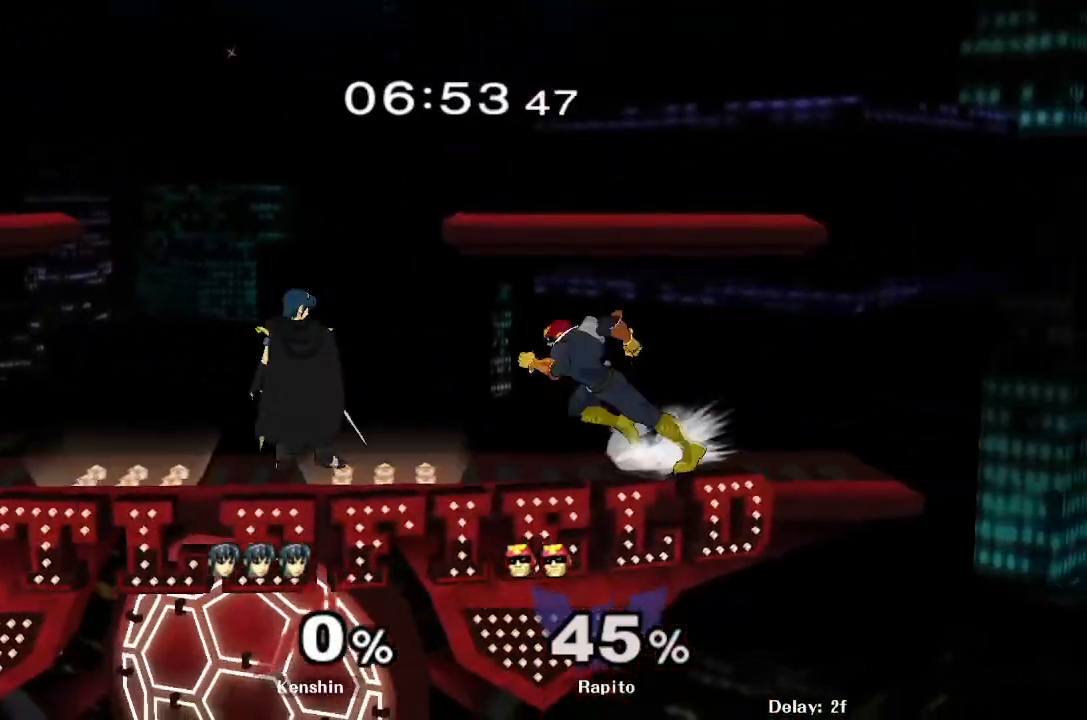
{"buttons": ["L1"], "left_stick": "center", "right_stick": "center", "events": [[17, "Y", "down"], [83, "left_stick", "center"], [200, "Y", "up"], [233, "left_stick", "down"], [367, "left_stick", "center"], [500, "L1", "down"]]}
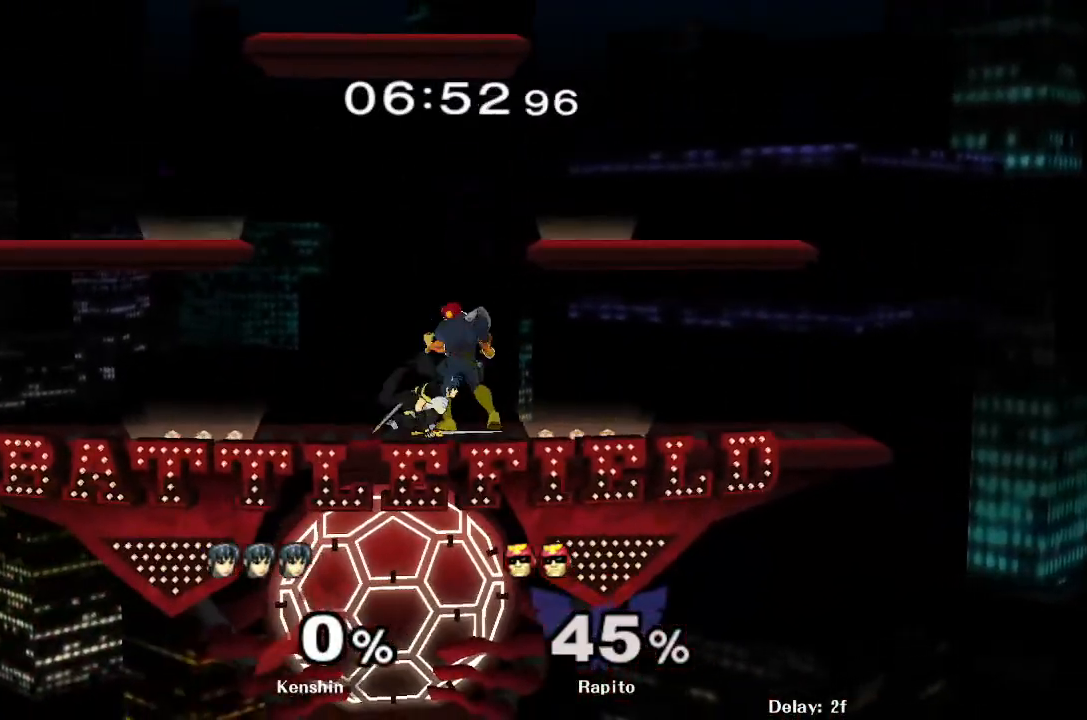
{"buttons": [], "left_stick": "center", "right_stick": "center", "events": [[33, "left_stick", "right"], [150, "left_stick", "center"], [217, "left_stick", "right"], [333, "left_stick", "center"], [367, "L1", "up"]]}
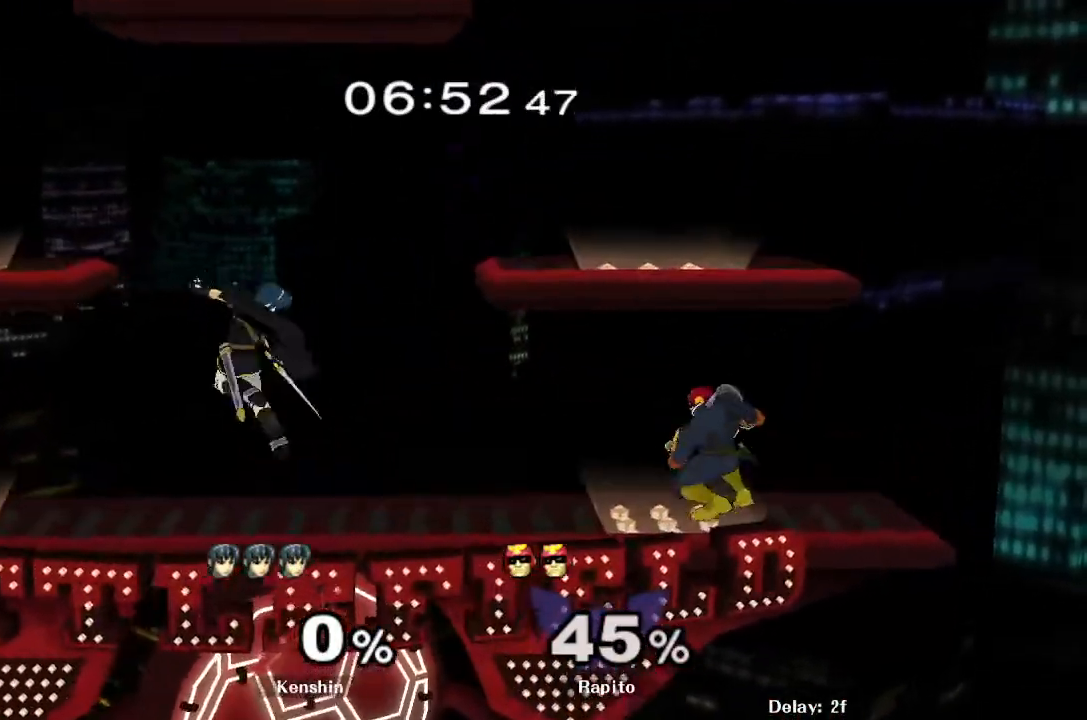
{"buttons": ["A"], "left_stick": "left", "right_stick": "center", "events": [[33, "left_stick", "left"], [67, "Y", "down"], [100, "Y", "up"], [167, "left_stick", "center"], [183, "A", "down"], [250, "A", "up"], [250, "left_stick", "left"], [350, "A", "down"]]}
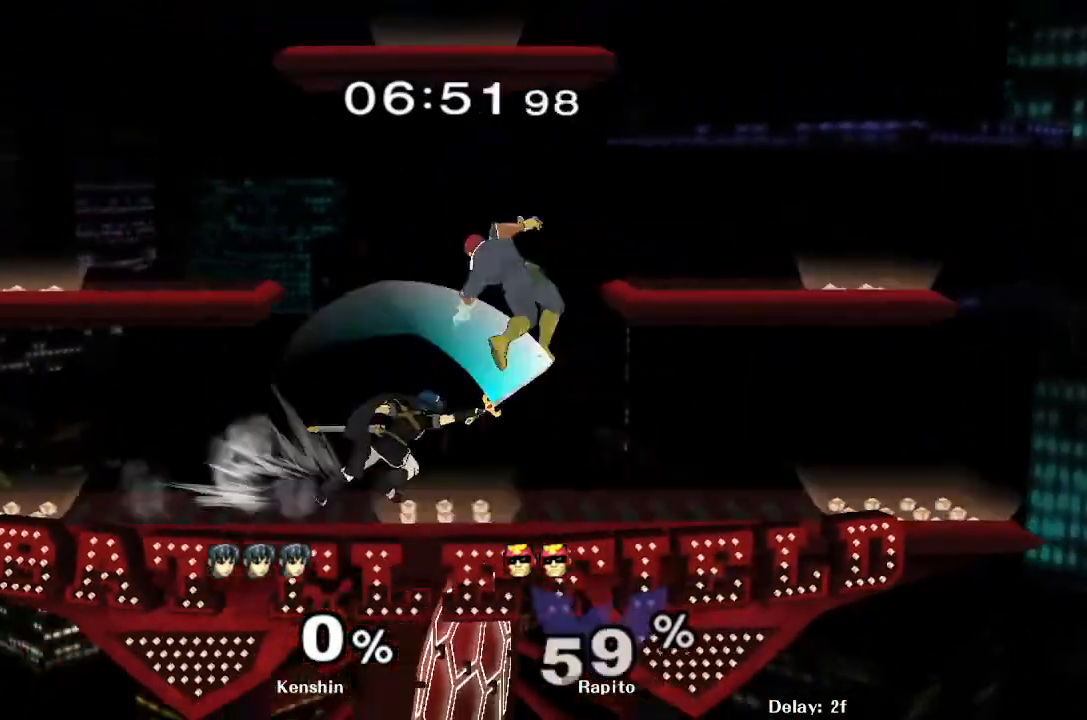
{"buttons": [], "left_stick": "center", "right_stick": "center", "events": [[50, "A", "up"], [117, "L1", "down"], [133, "left_stick", "down-left"], [267, "L1", "up"], [283, "left_stick", "center"], [350, "L1", "down"], [500, "L1", "up"]]}
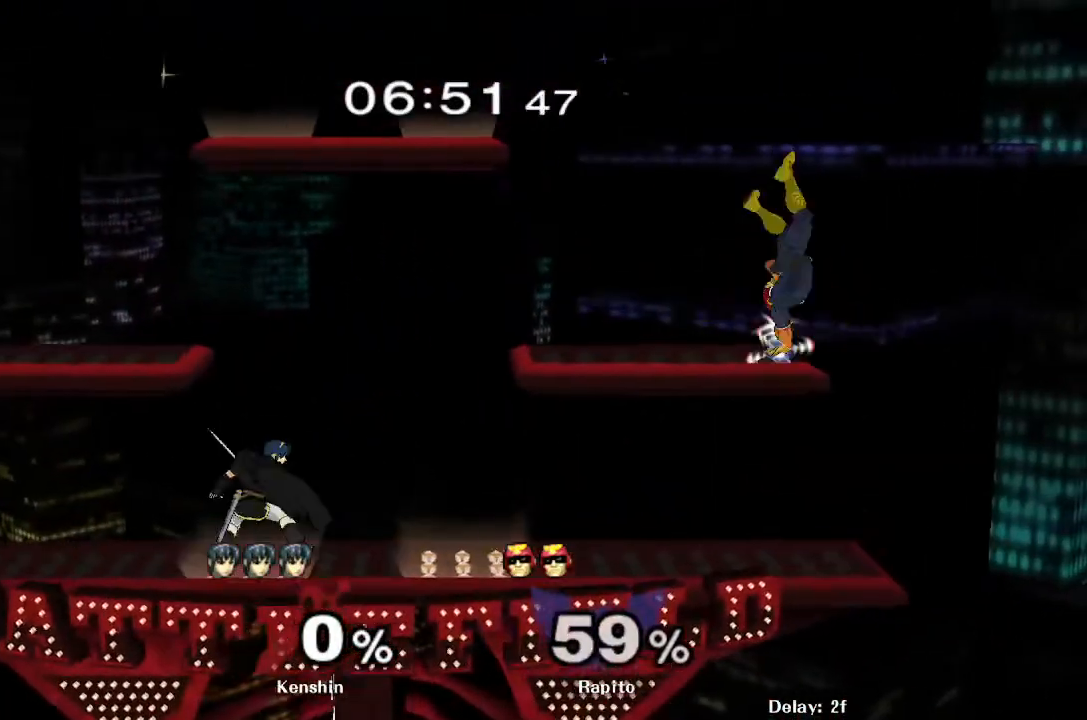
{"buttons": [], "left_stick": "center", "right_stick": "center", "events": [[83, "left_stick", "left"], [250, "left_stick", "center"]]}
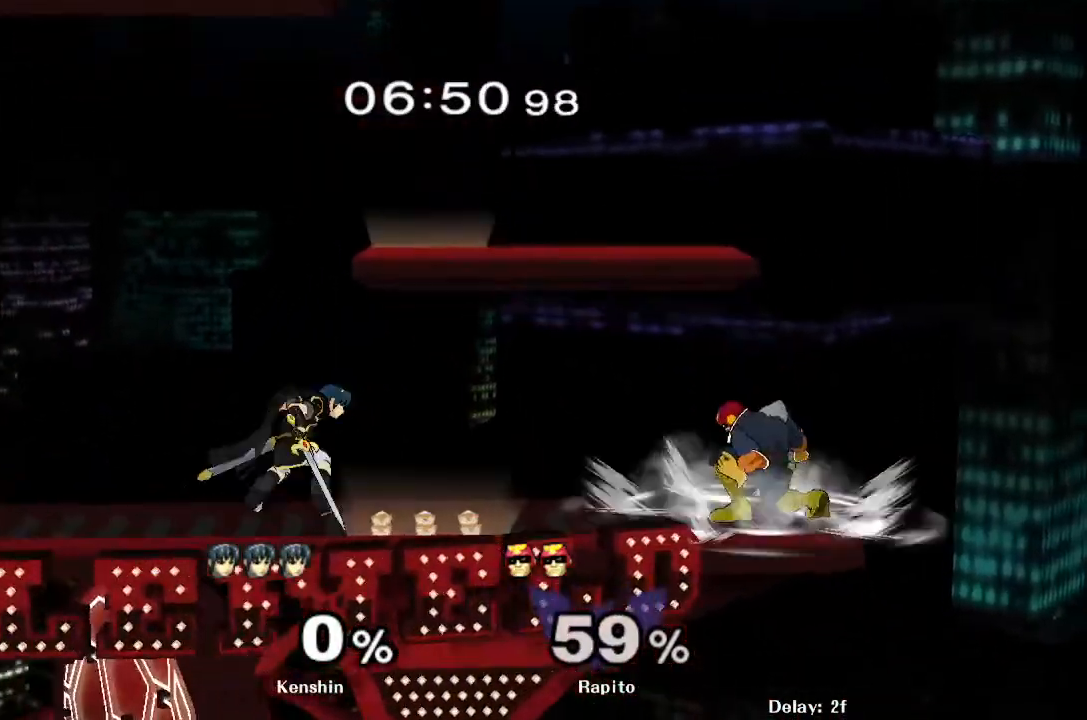
{"buttons": ["L1"], "left_stick": "center", "right_stick": "center", "events": [[67, "left_stick", "left"], [150, "L1", "down"], [167, "left_stick", "center"]]}
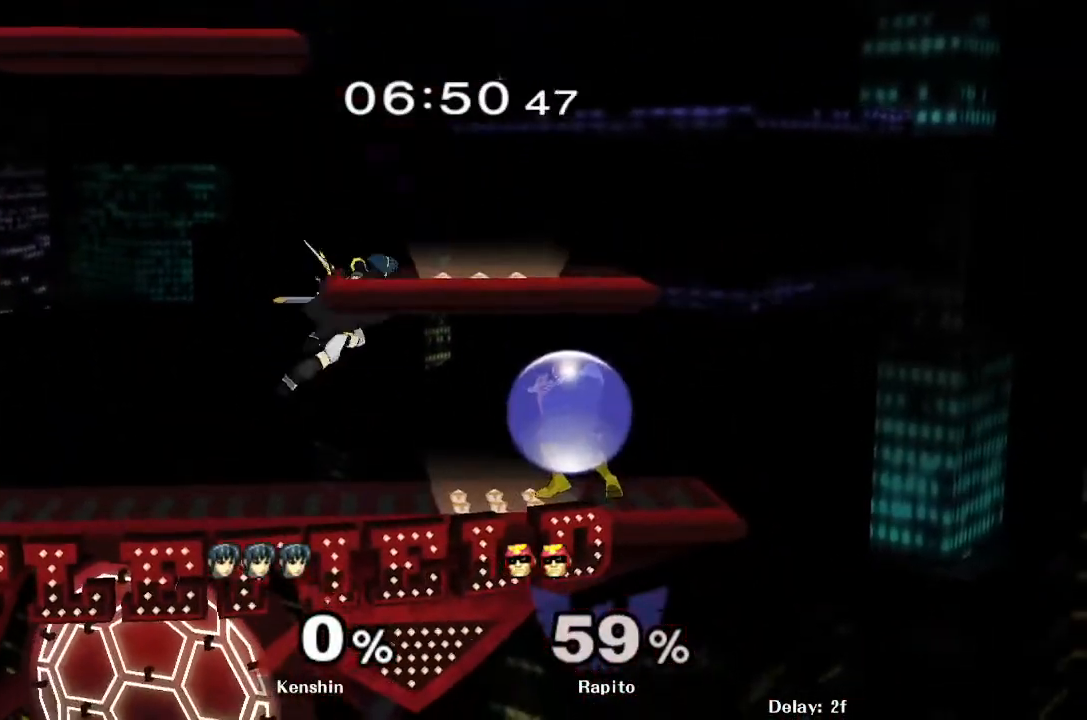
{"buttons": ["L1"], "left_stick": "center", "right_stick": "center", "events": []}